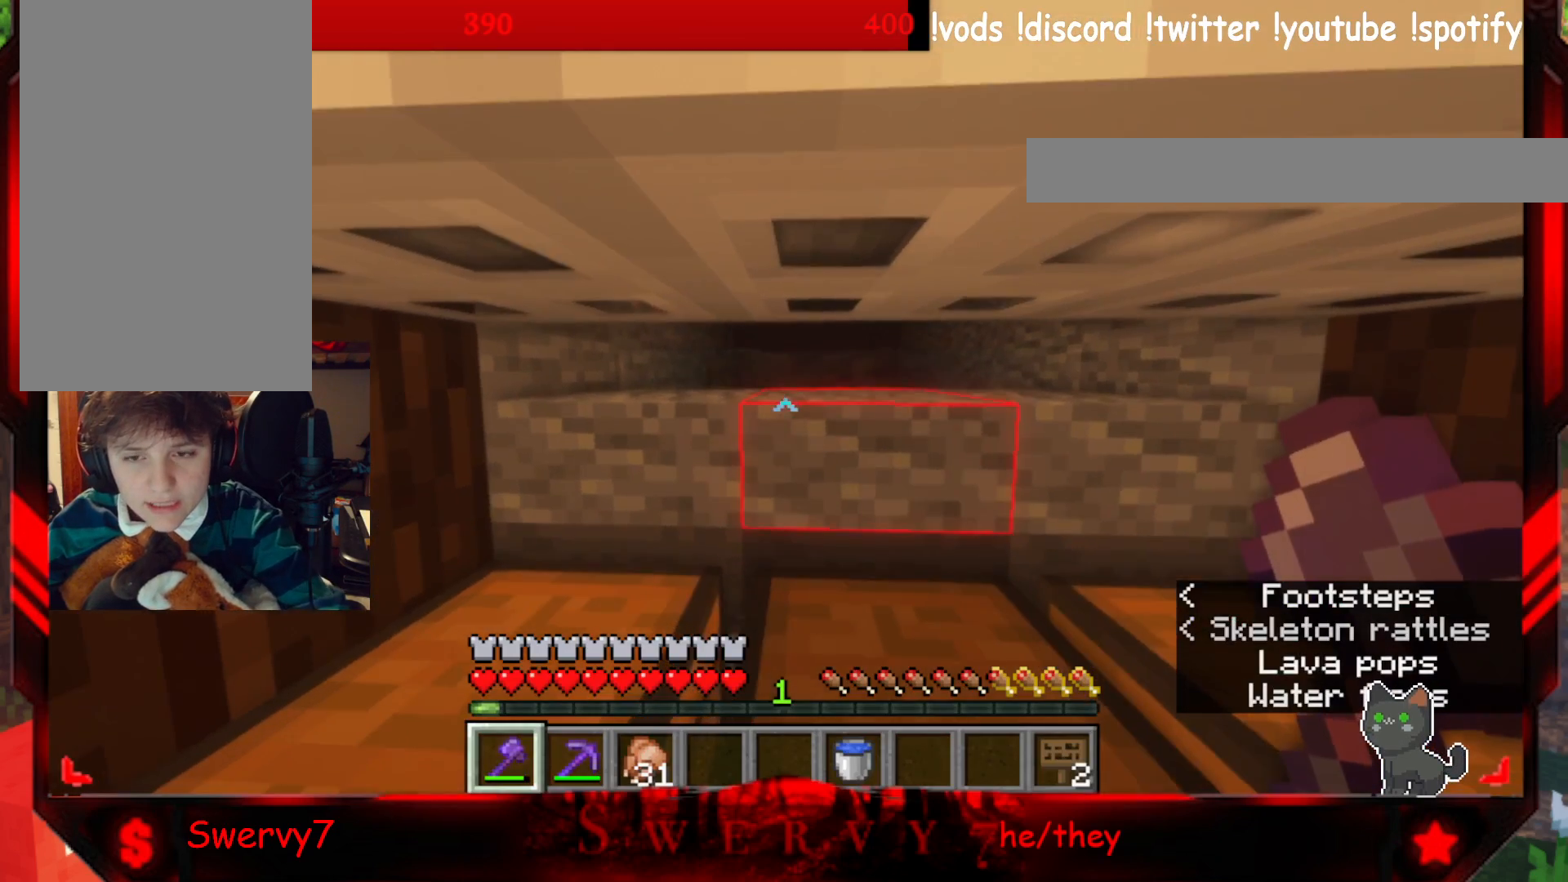
Gameplay with keyboard and mouse; each line is a JSON object with the keys and mouse buttons held at the frame after it. "events" lists presses ("down") and releases ("up") of "a", "d", "s", "w", "mouse_left" and "mouse_right" between this image and that frame as [ms after this image, input, new state], when the widget could be followed in between. "mouse_left", "mouse_right" = the "left", "right" buttons of the "mouse" list. No other keys are recorded. Fast repeated clicks can show as one long hold. Mouse movement is not recorded.
{"keys": ["w"], "mouse": [], "events": [[300, "w", "down"]]}
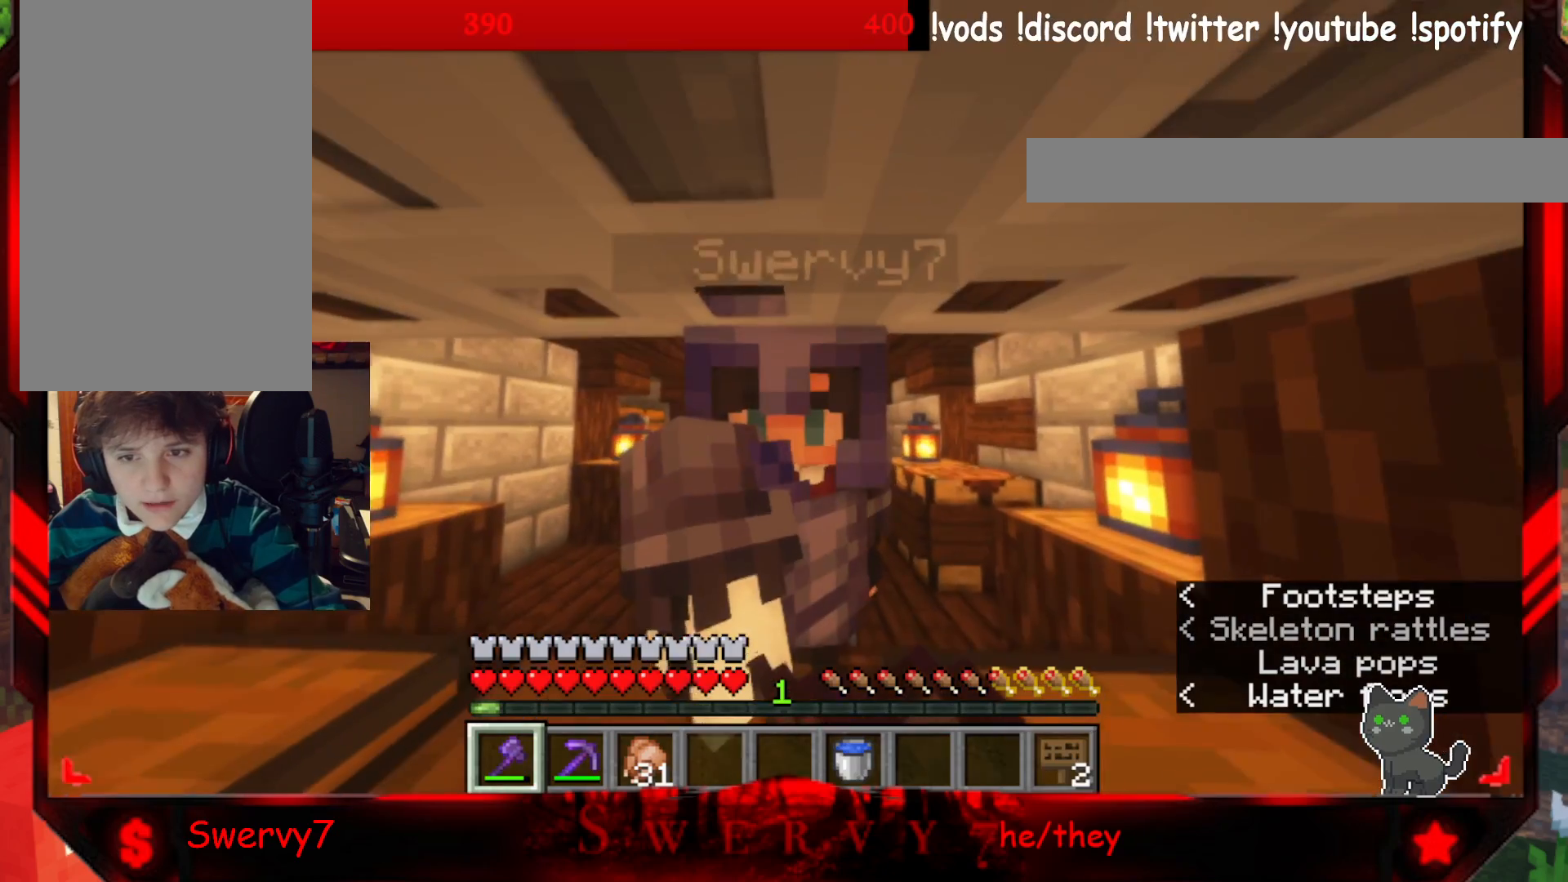
{"keys": ["w"], "mouse": [], "events": []}
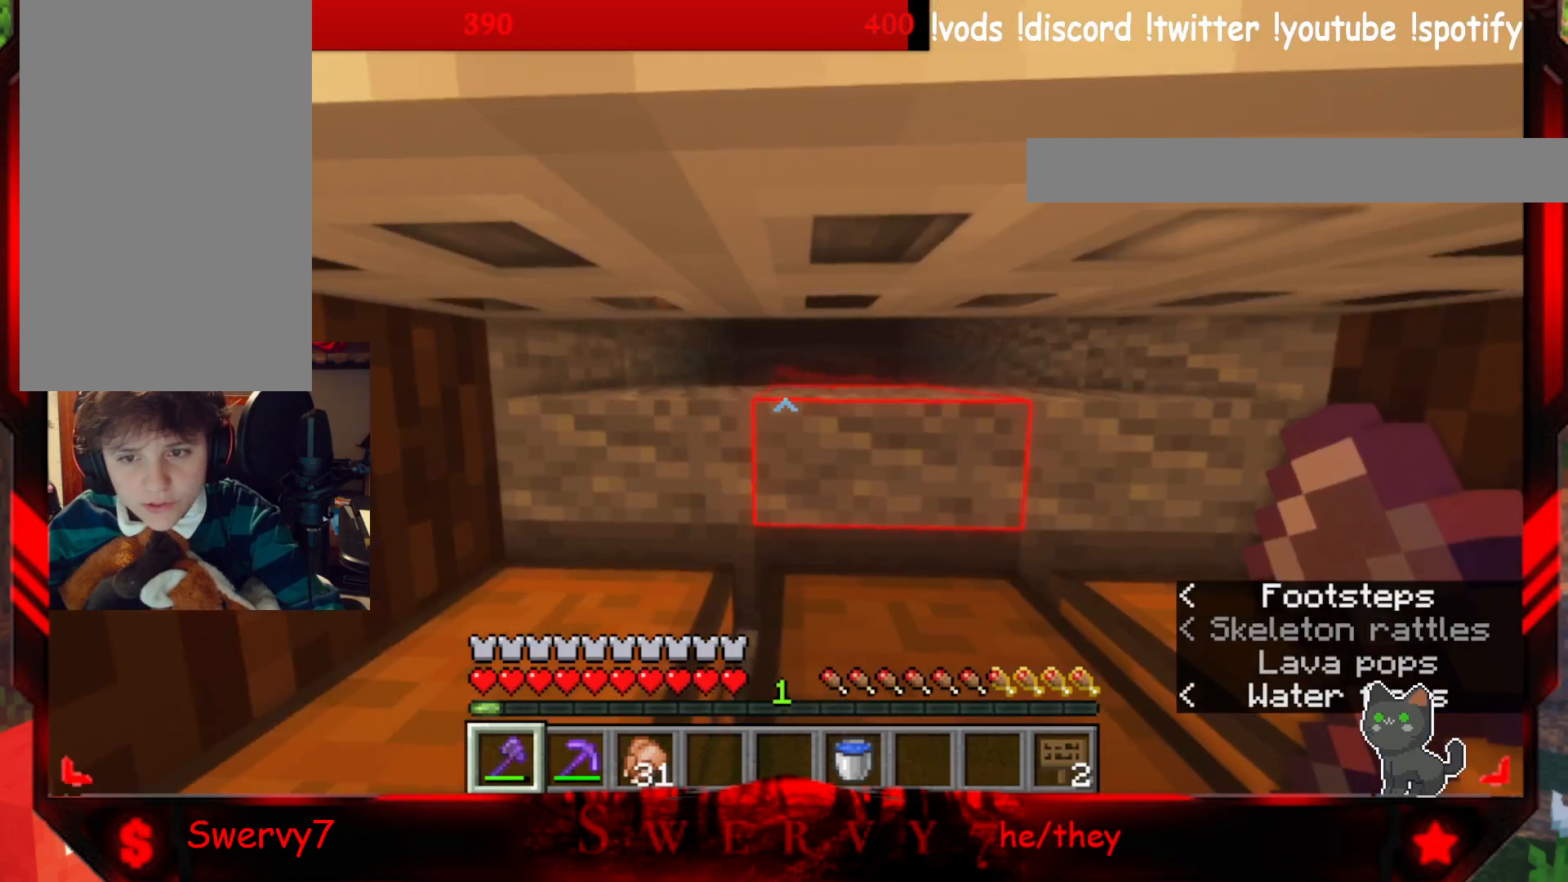
{"keys": ["d"], "mouse": [], "events": [[117, "d", "down"], [250, "w", "up"]]}
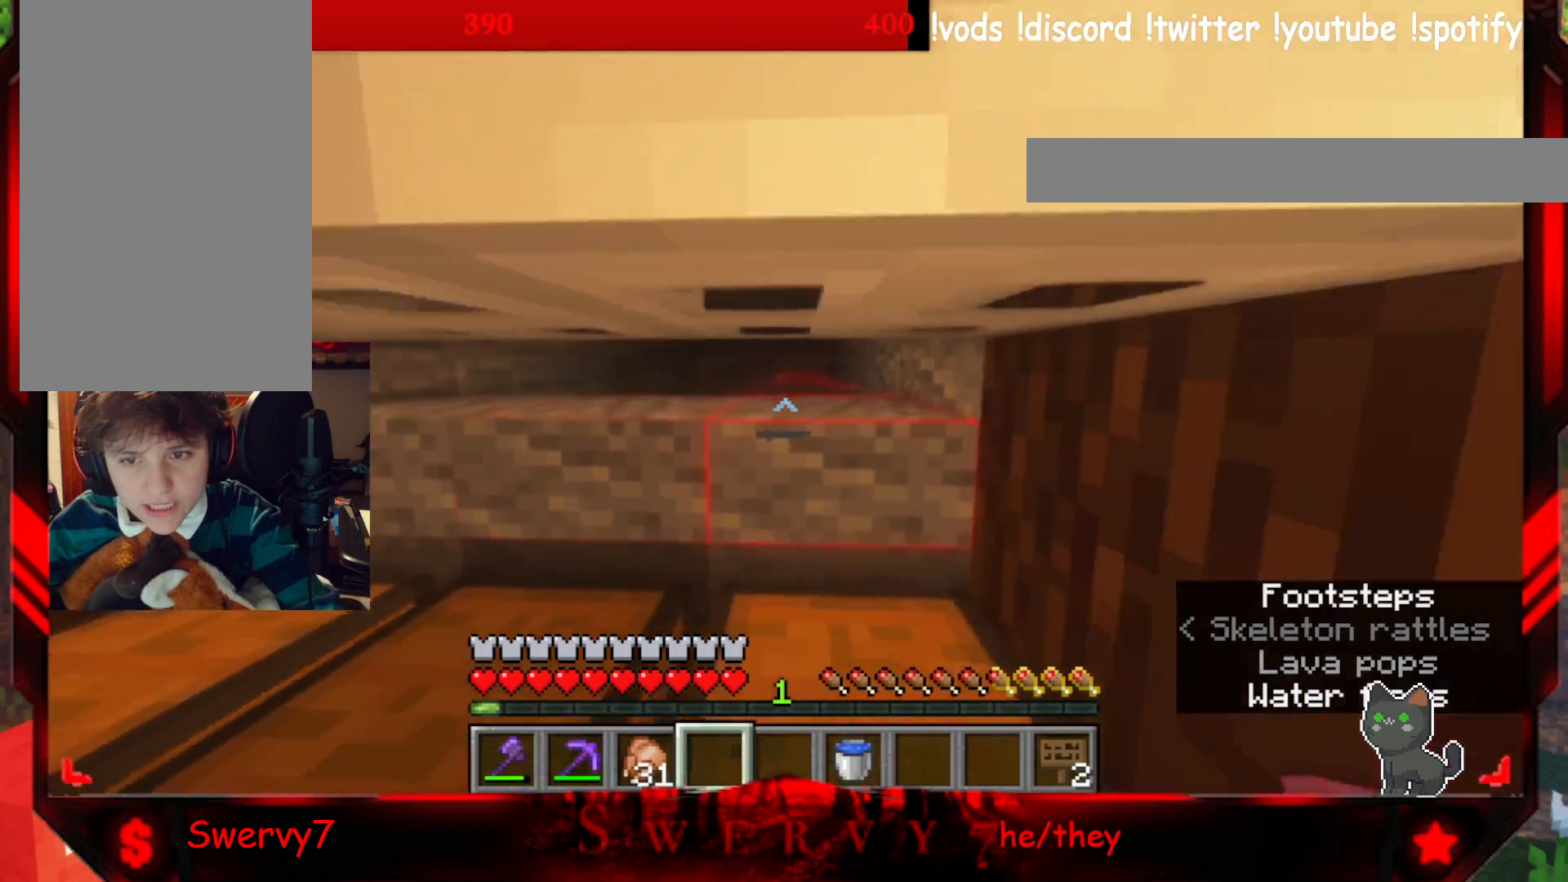
{"keys": ["d"], "mouse": [], "events": [[133, "s", "down"], [167, "d", "up"], [350, "d", "down"], [450, "s", "up"]]}
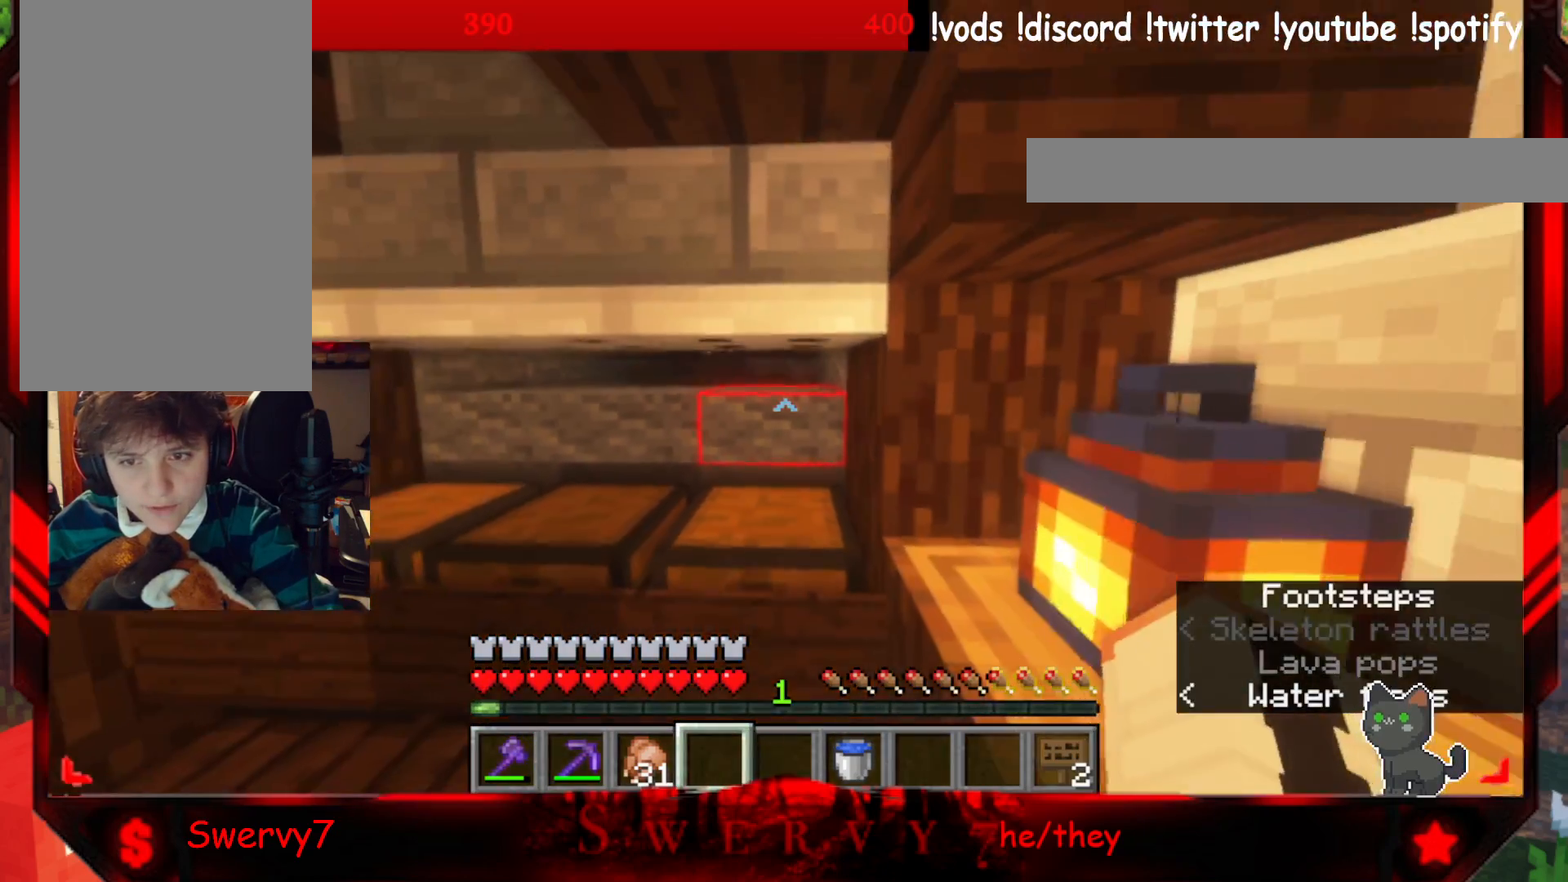
{"keys": ["d", "w"], "mouse": [], "events": [[167, "w", "down"]]}
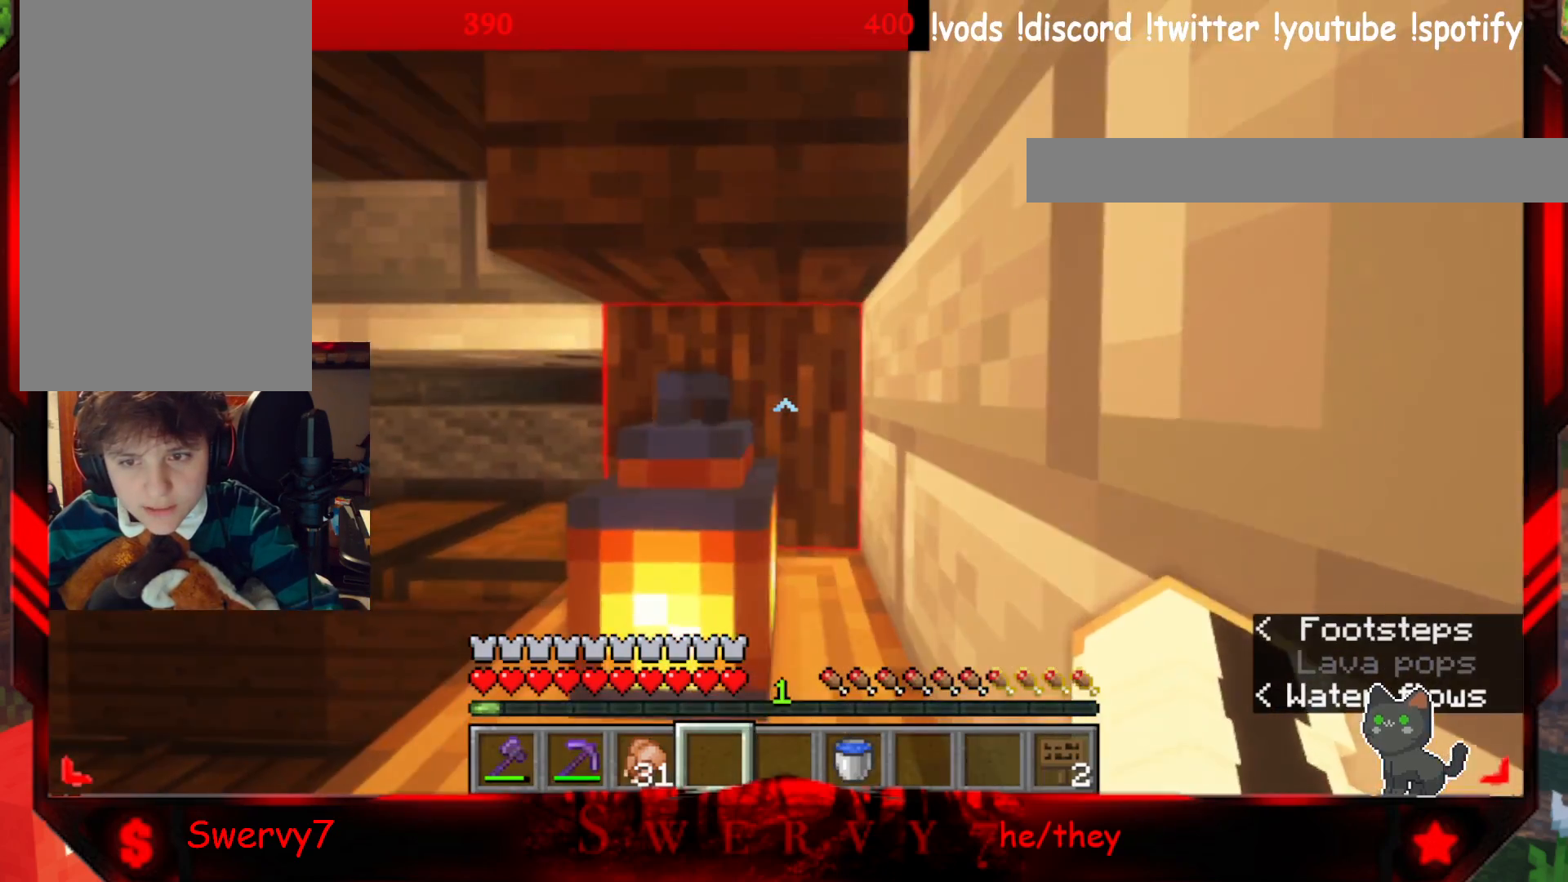
{"keys": [], "mouse": [], "events": [[50, "d", "up"], [250, "w", "up"]]}